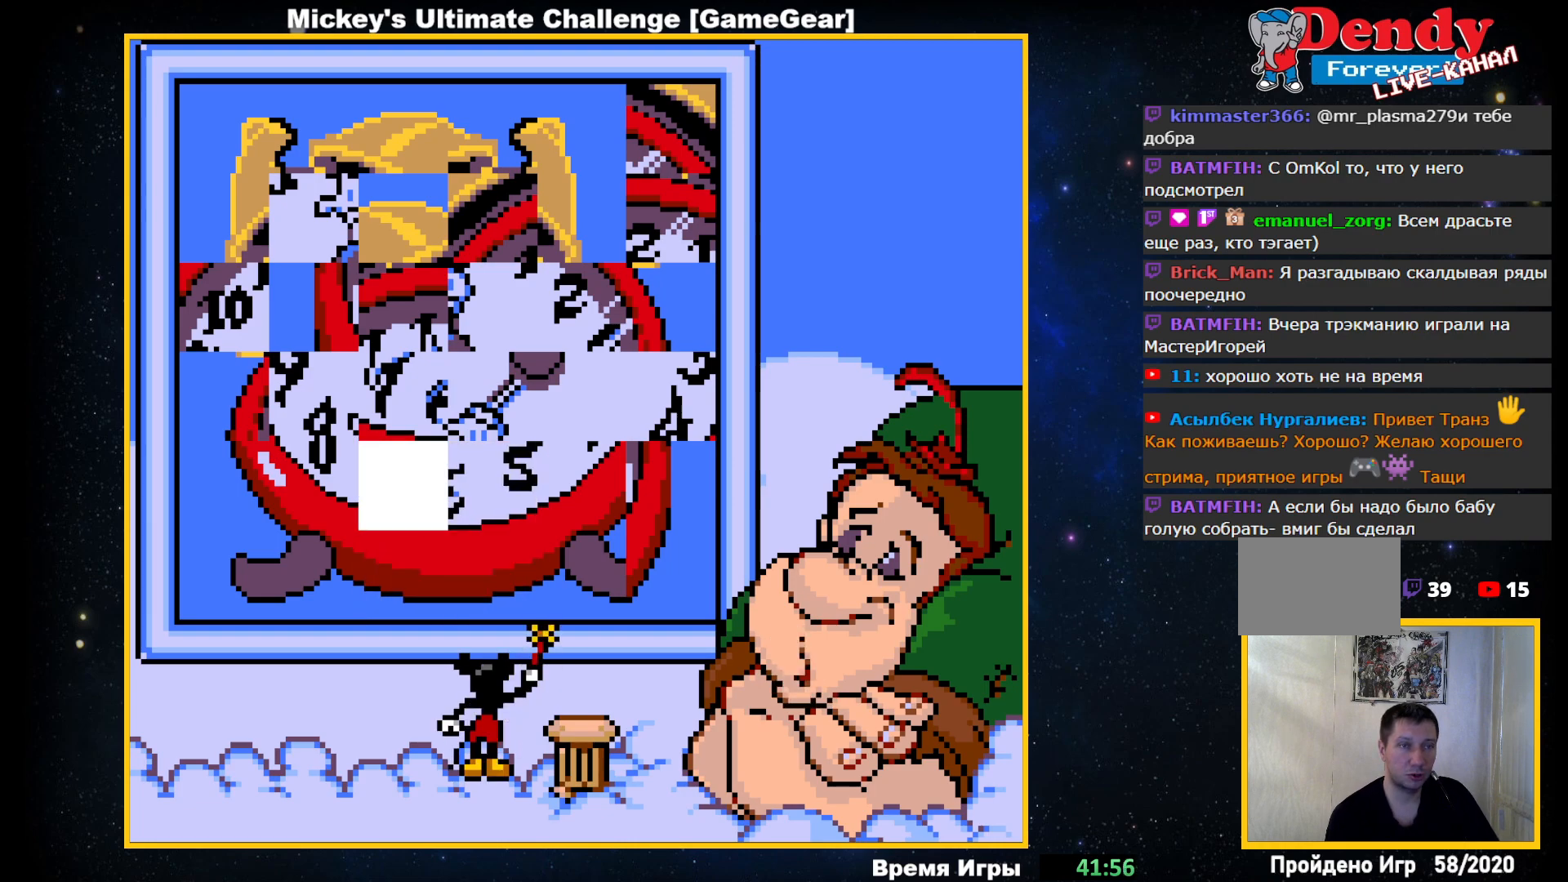
Gameplay with a controller (PlayStation layout); each line is a JSON object with the inputs held at the frame after it. "events" lists button and stick changes between this image and that frame as [ms after this image, input, new state], when the widget could be followed in between. Not read: left_stick right_stick.
{"buttons": [], "events": [[33, "DPAD_DOWN", "up"]]}
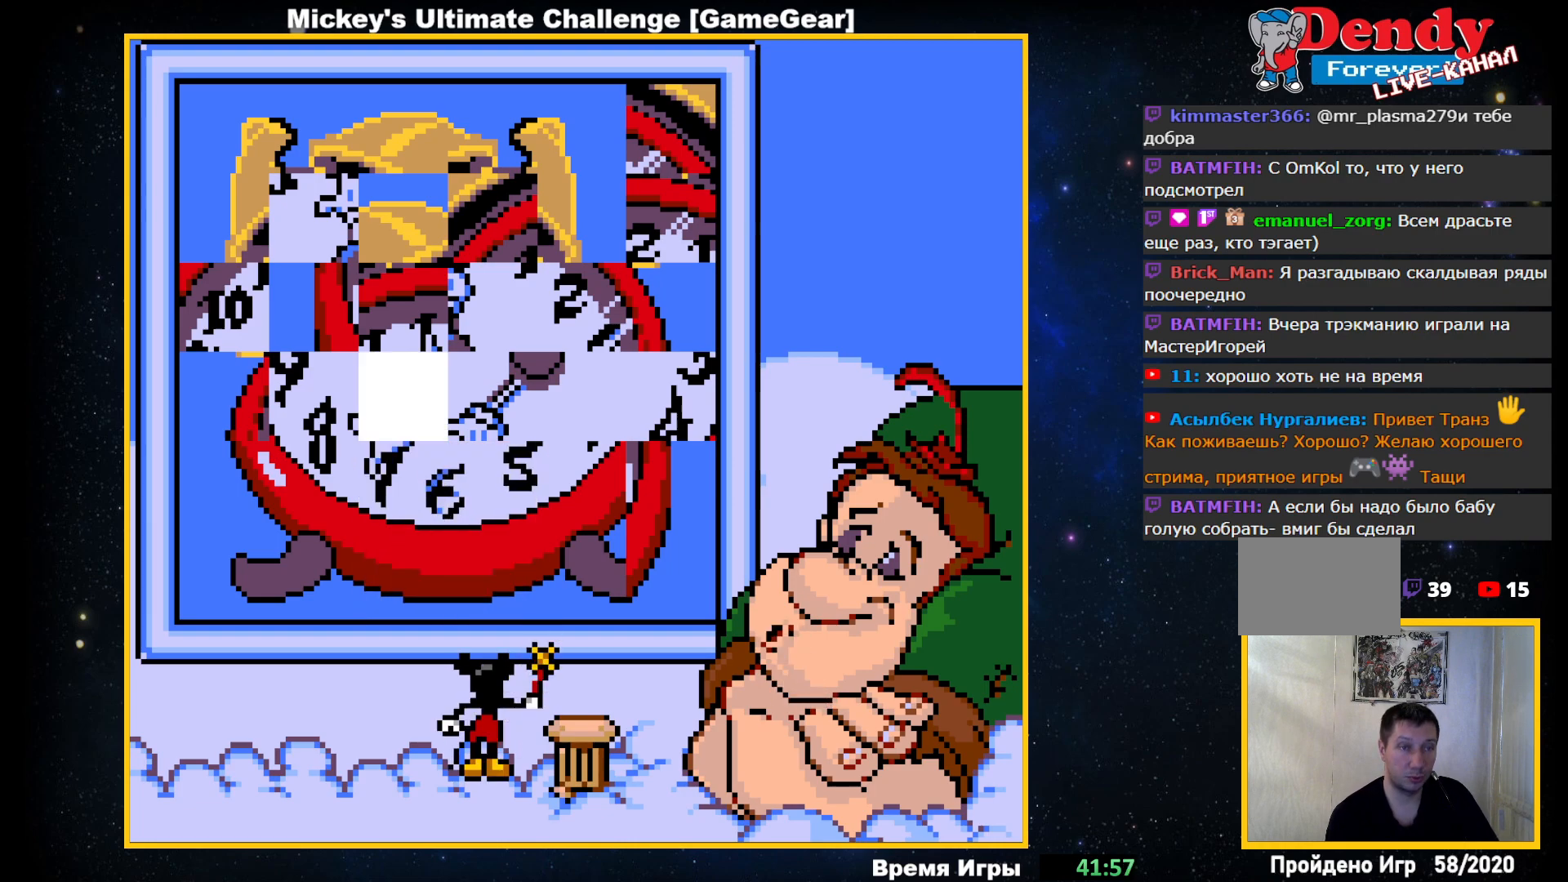
{"buttons": [], "events": []}
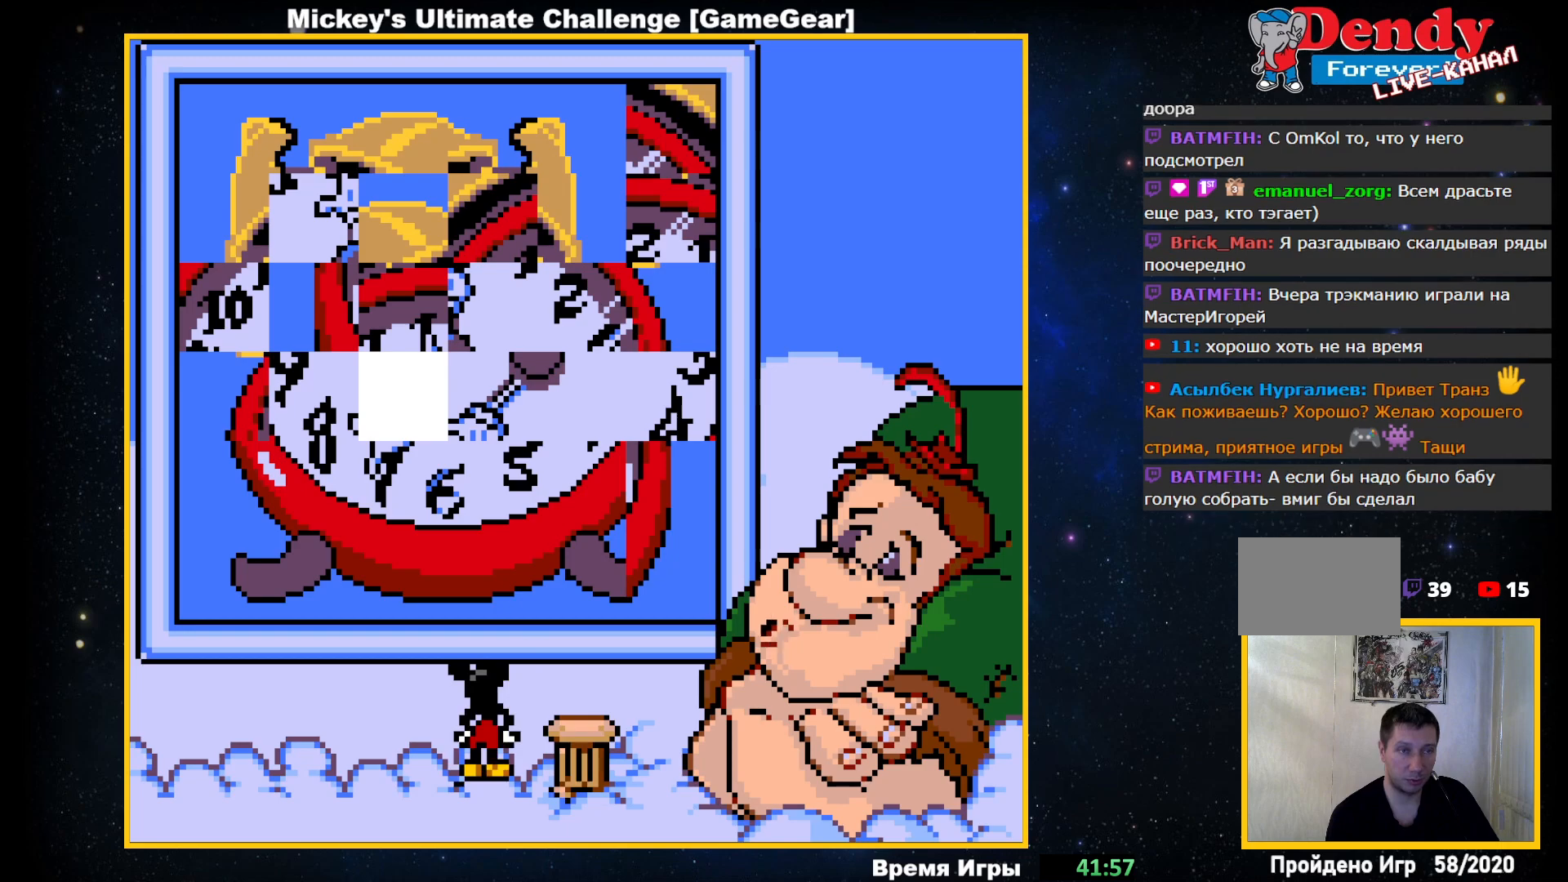
{"buttons": [], "events": []}
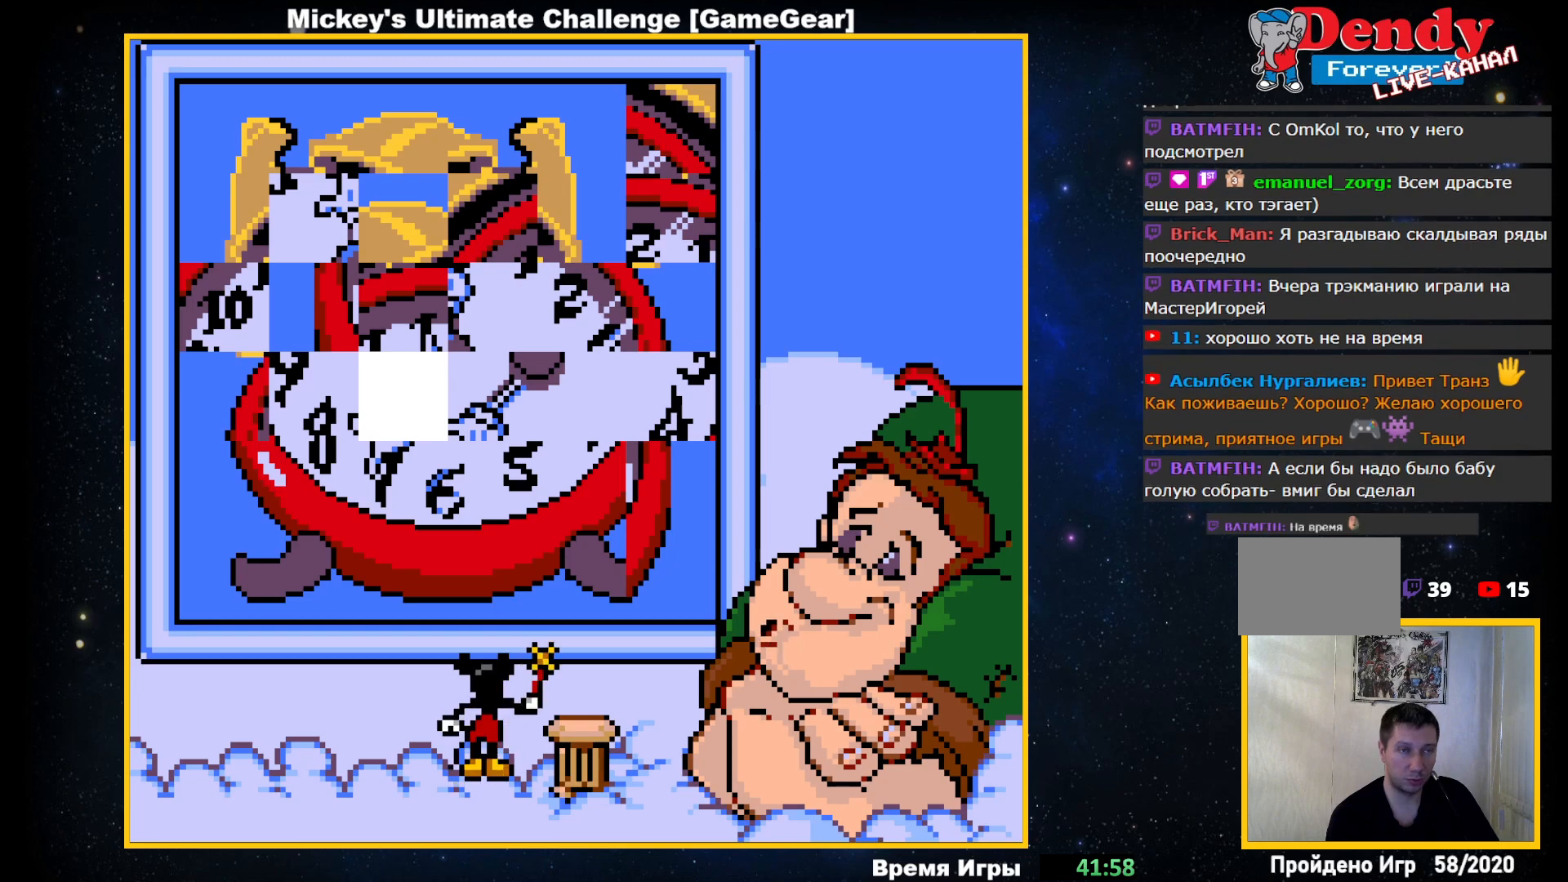
{"buttons": [], "events": []}
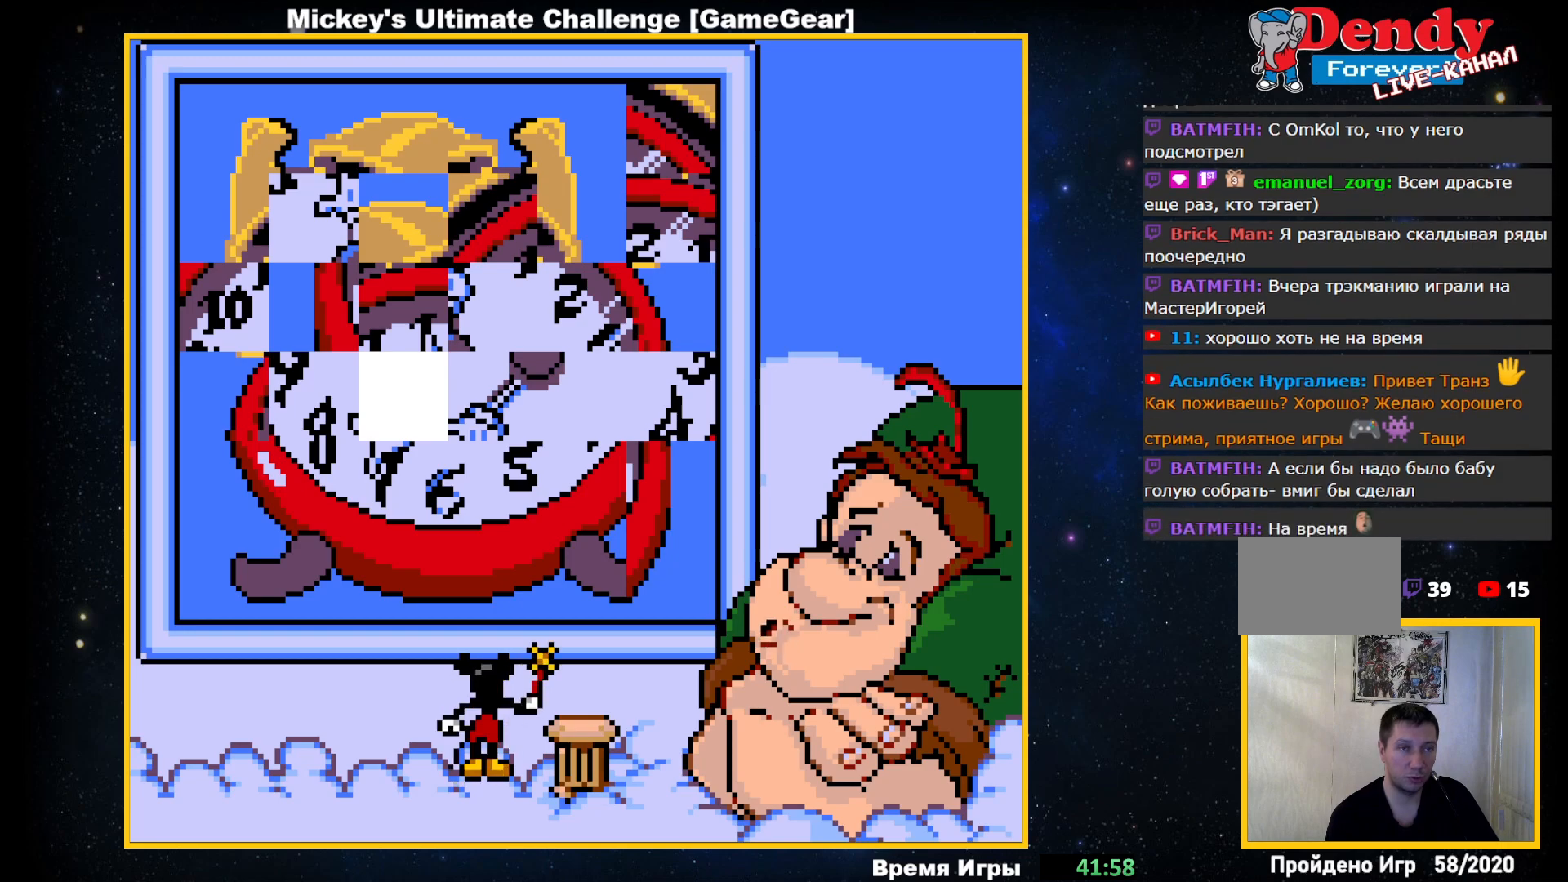
{"buttons": ["DPAD_LEFT"], "events": [[500, "DPAD_LEFT", "down"]]}
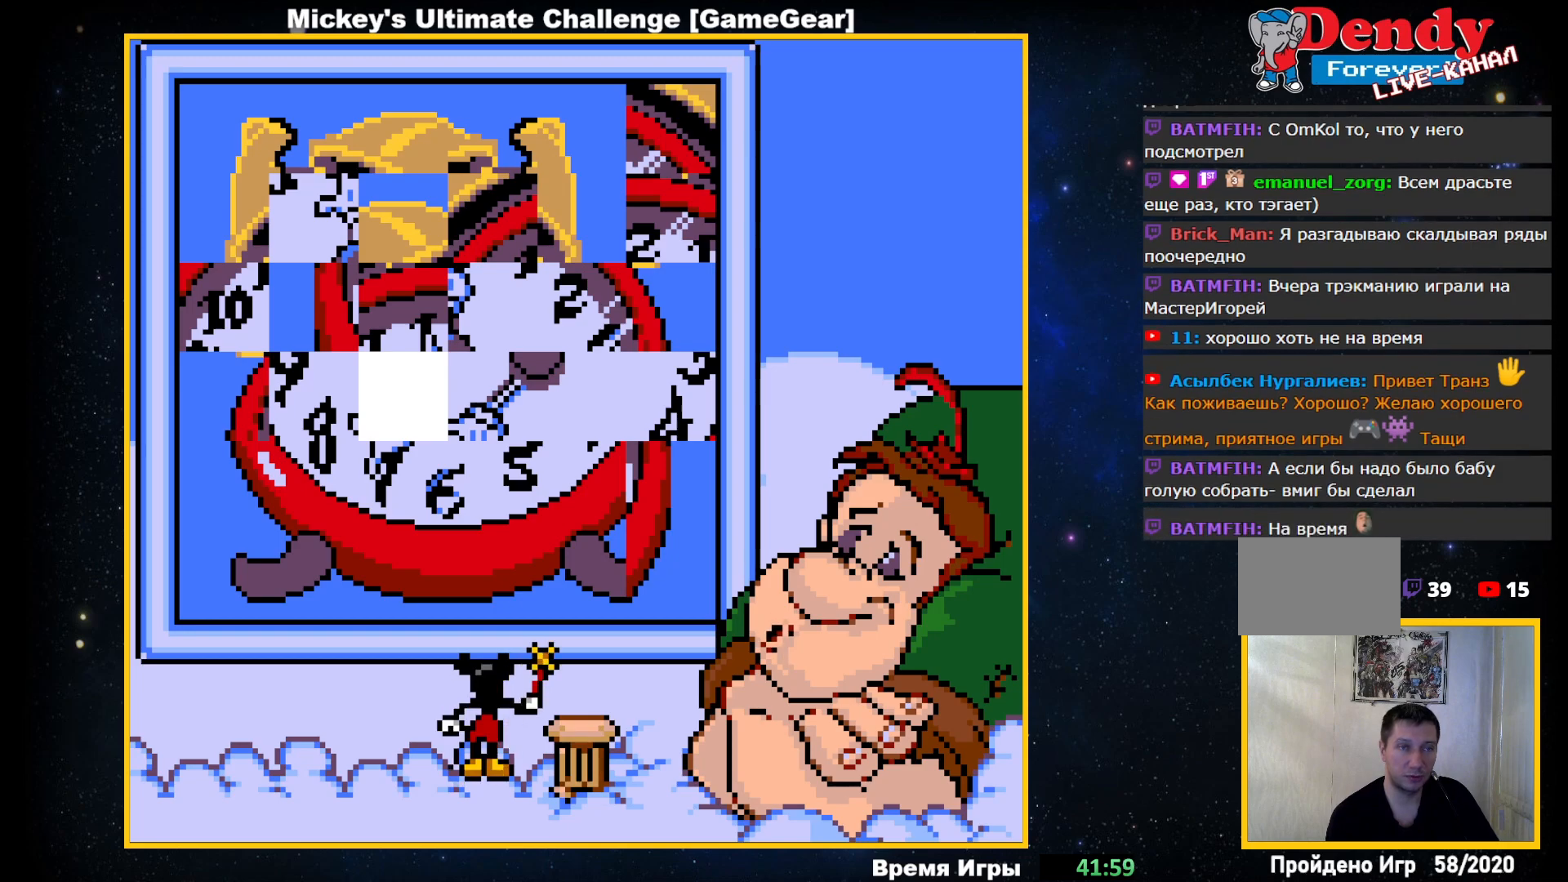
{"buttons": ["DPAD_LEFT"], "events": [[100, "DPAD_LEFT", "up"], [500, "DPAD_LEFT", "down"]]}
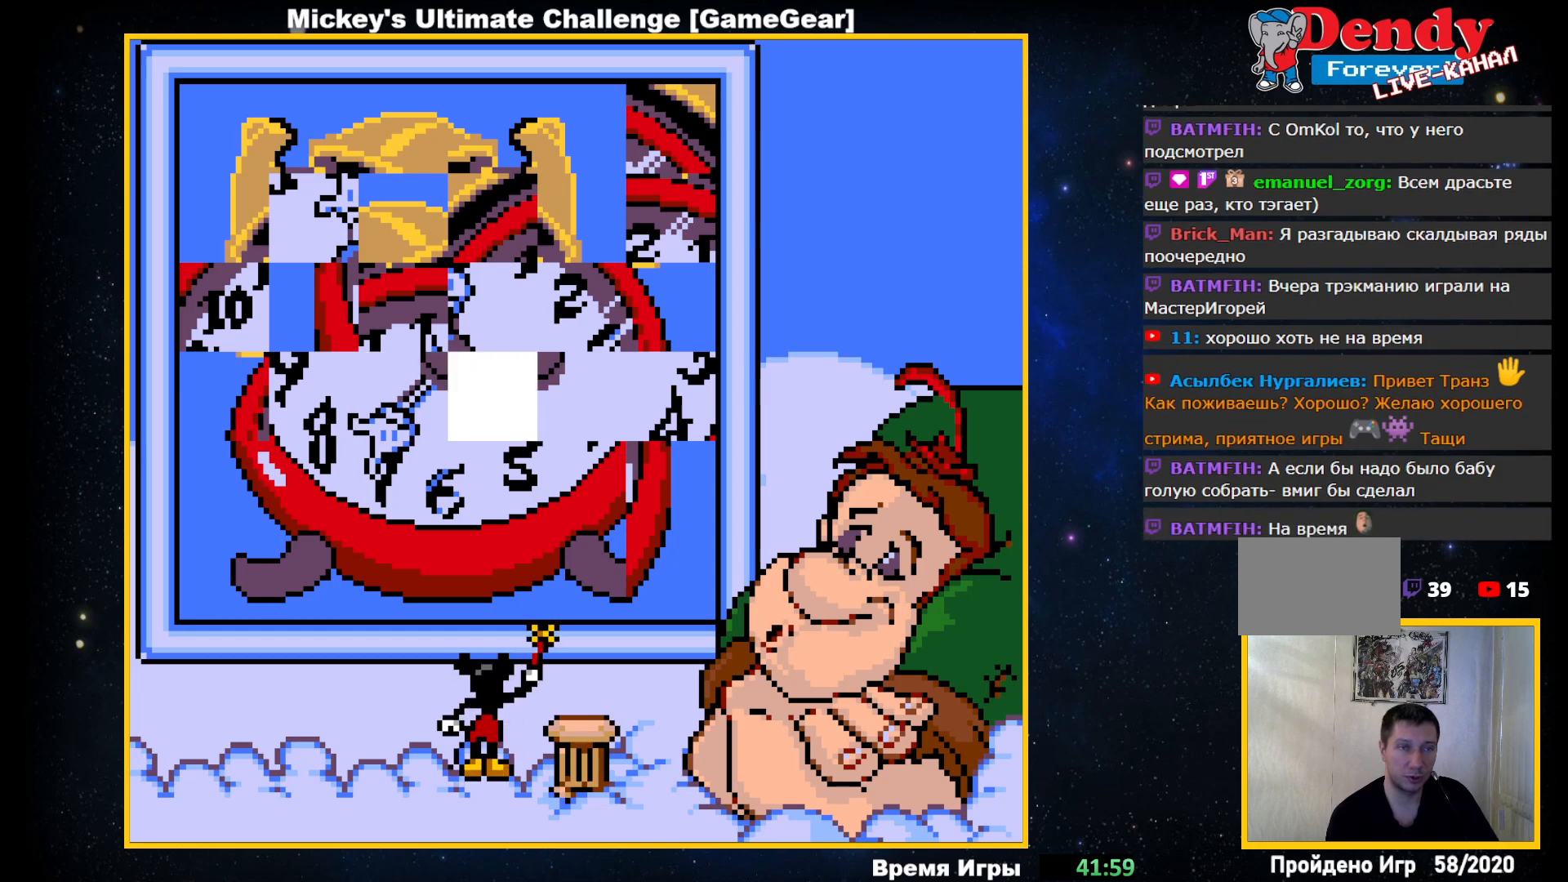
{"buttons": ["DPAD_LEFT"], "events": [[100, "DPAD_LEFT", "up"], [467, "DPAD_LEFT", "down"]]}
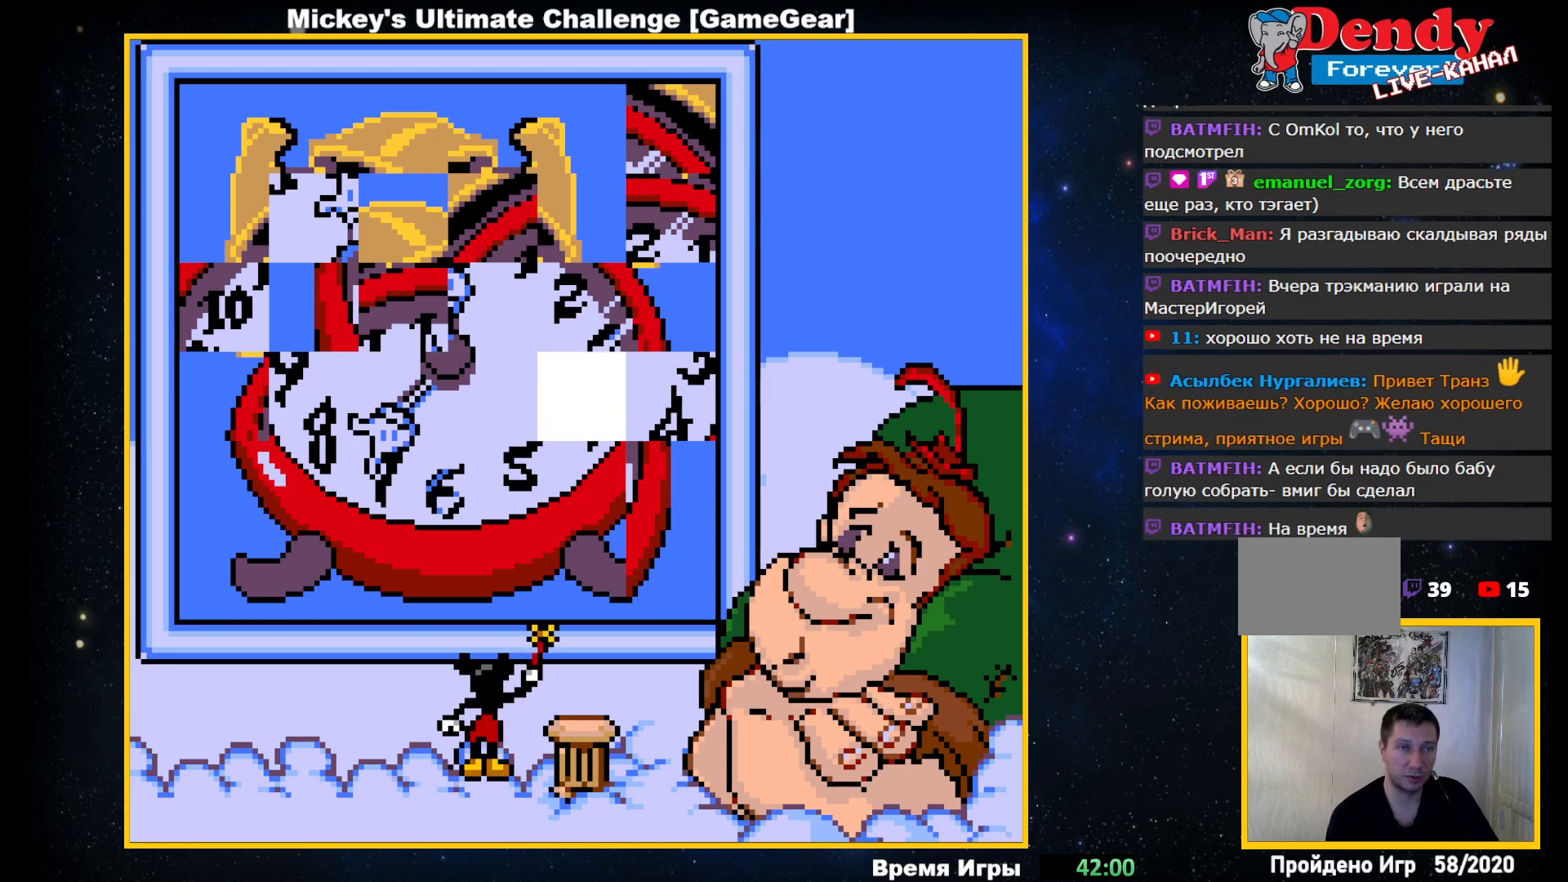
{"buttons": ["DPAD_UP"], "events": [[83, "DPAD_LEFT", "up"], [467, "DPAD_UP", "down"]]}
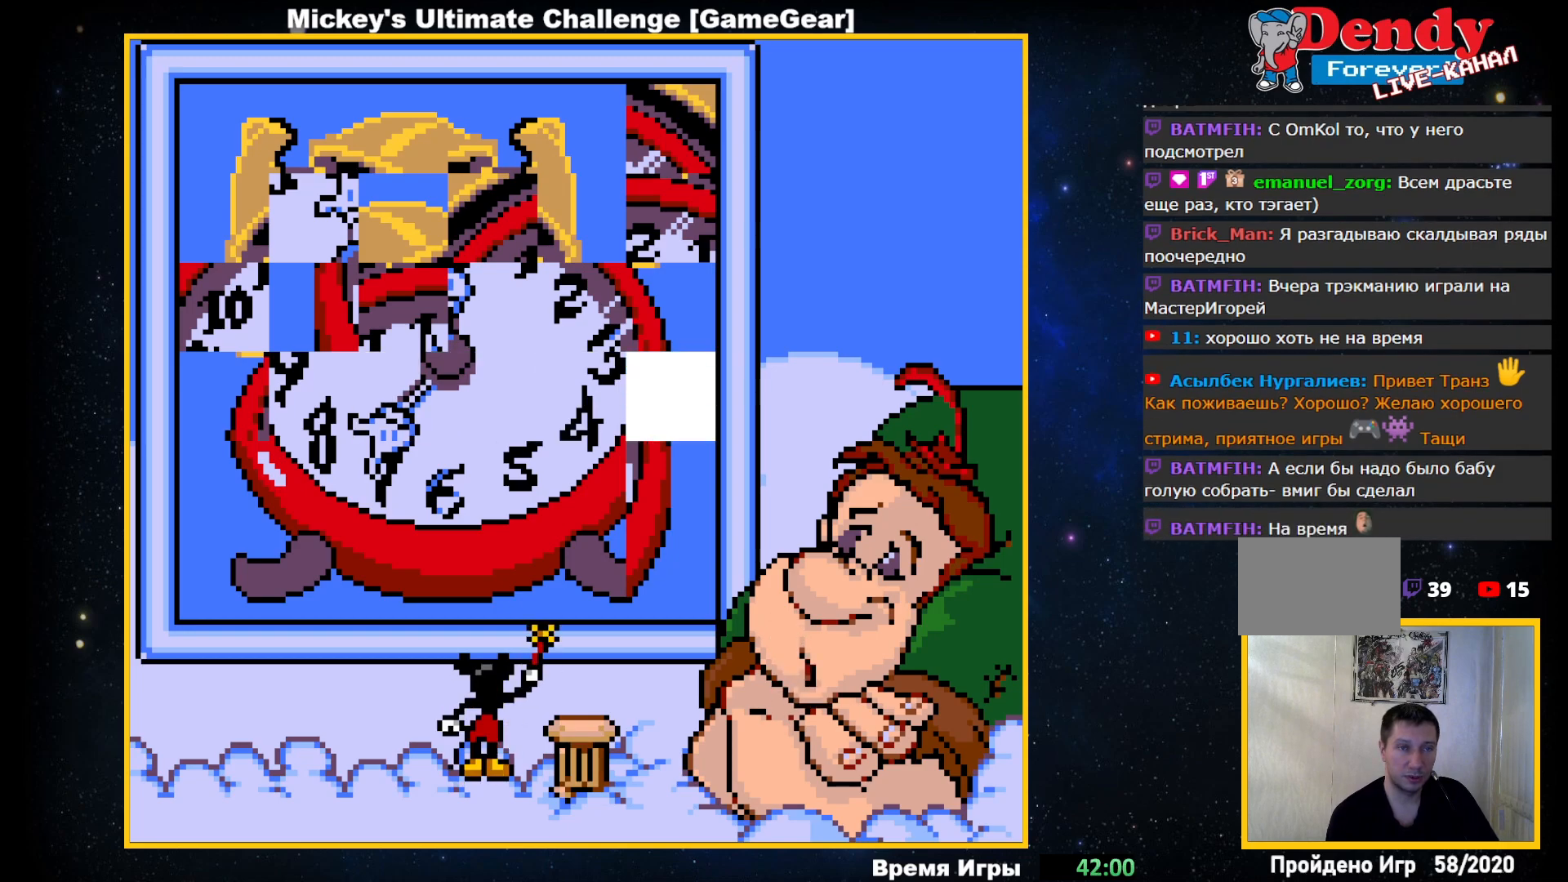
{"buttons": [], "events": [[50, "DPAD_UP", "up"], [150, "DPAD_UP", "down"], [267, "DPAD_UP", "up"]]}
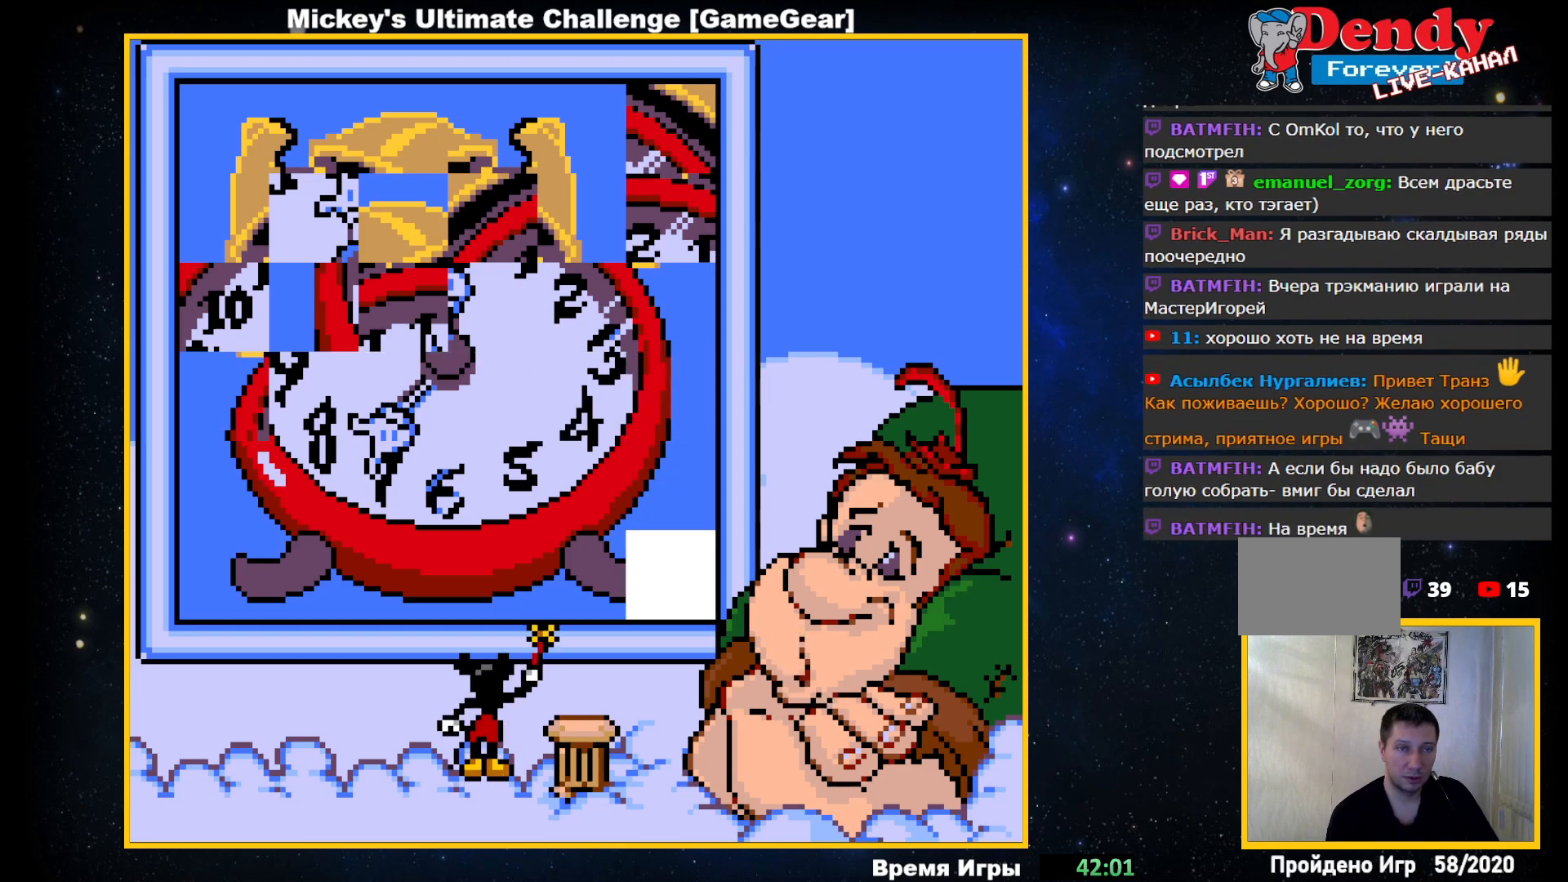
{"buttons": [], "events": []}
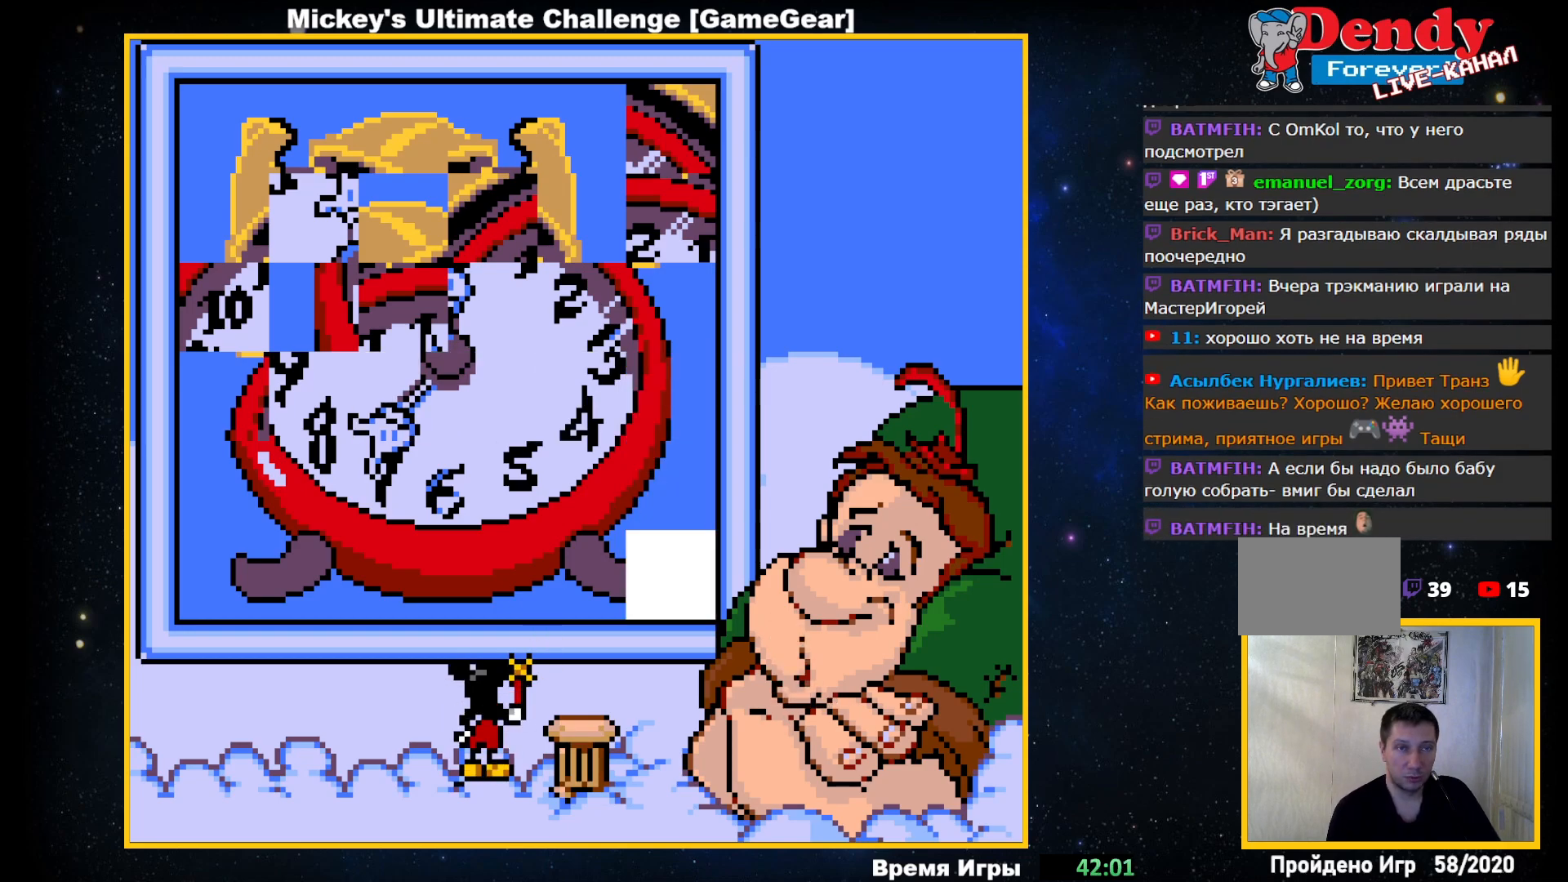
{"buttons": [], "events": []}
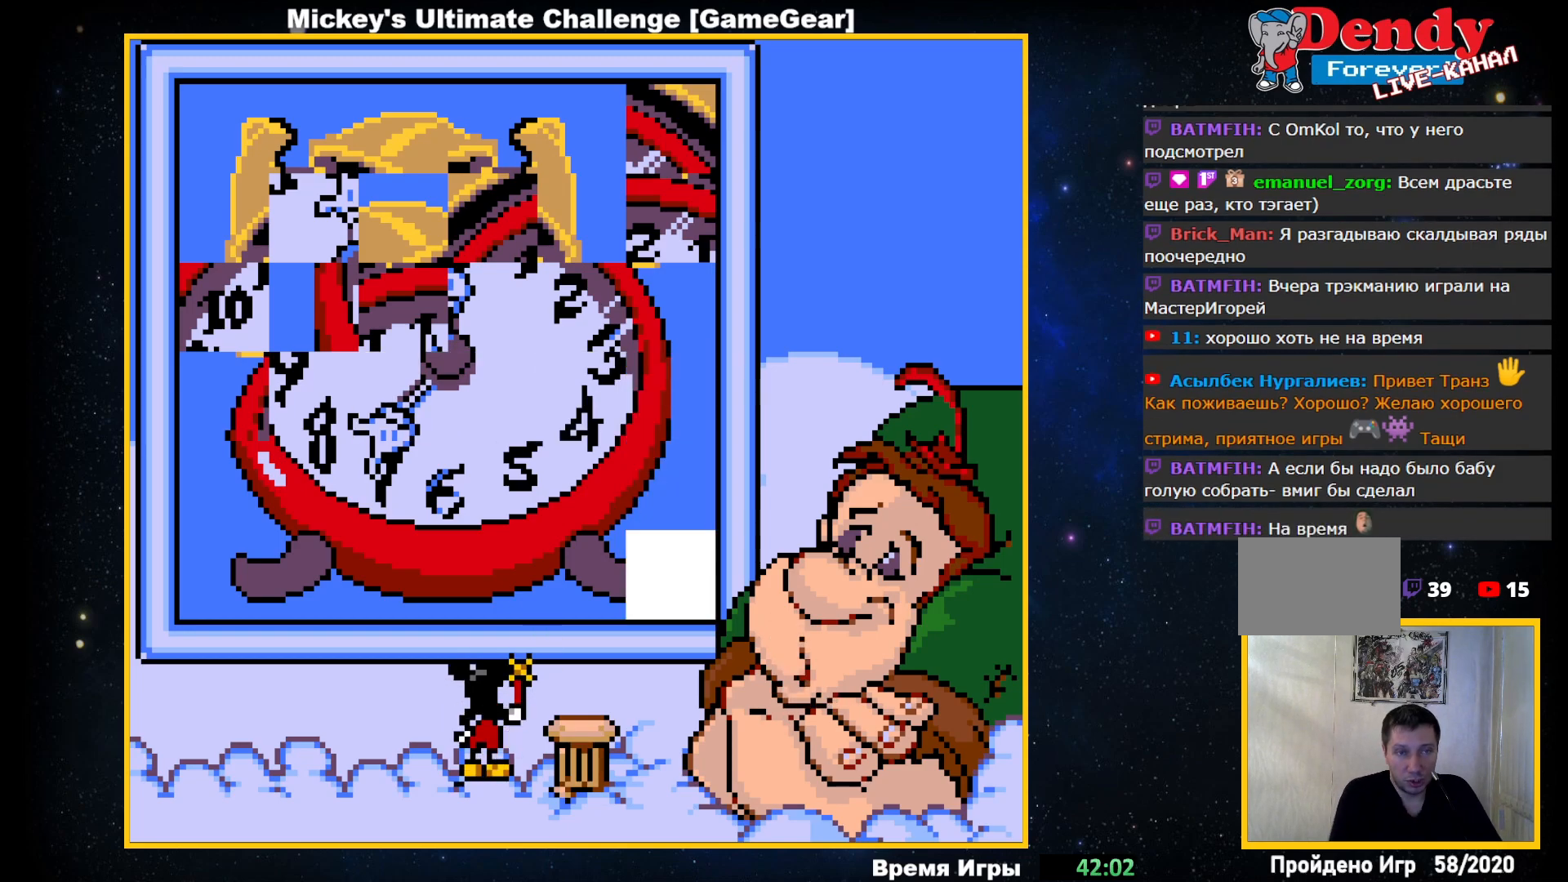
{"buttons": [], "events": []}
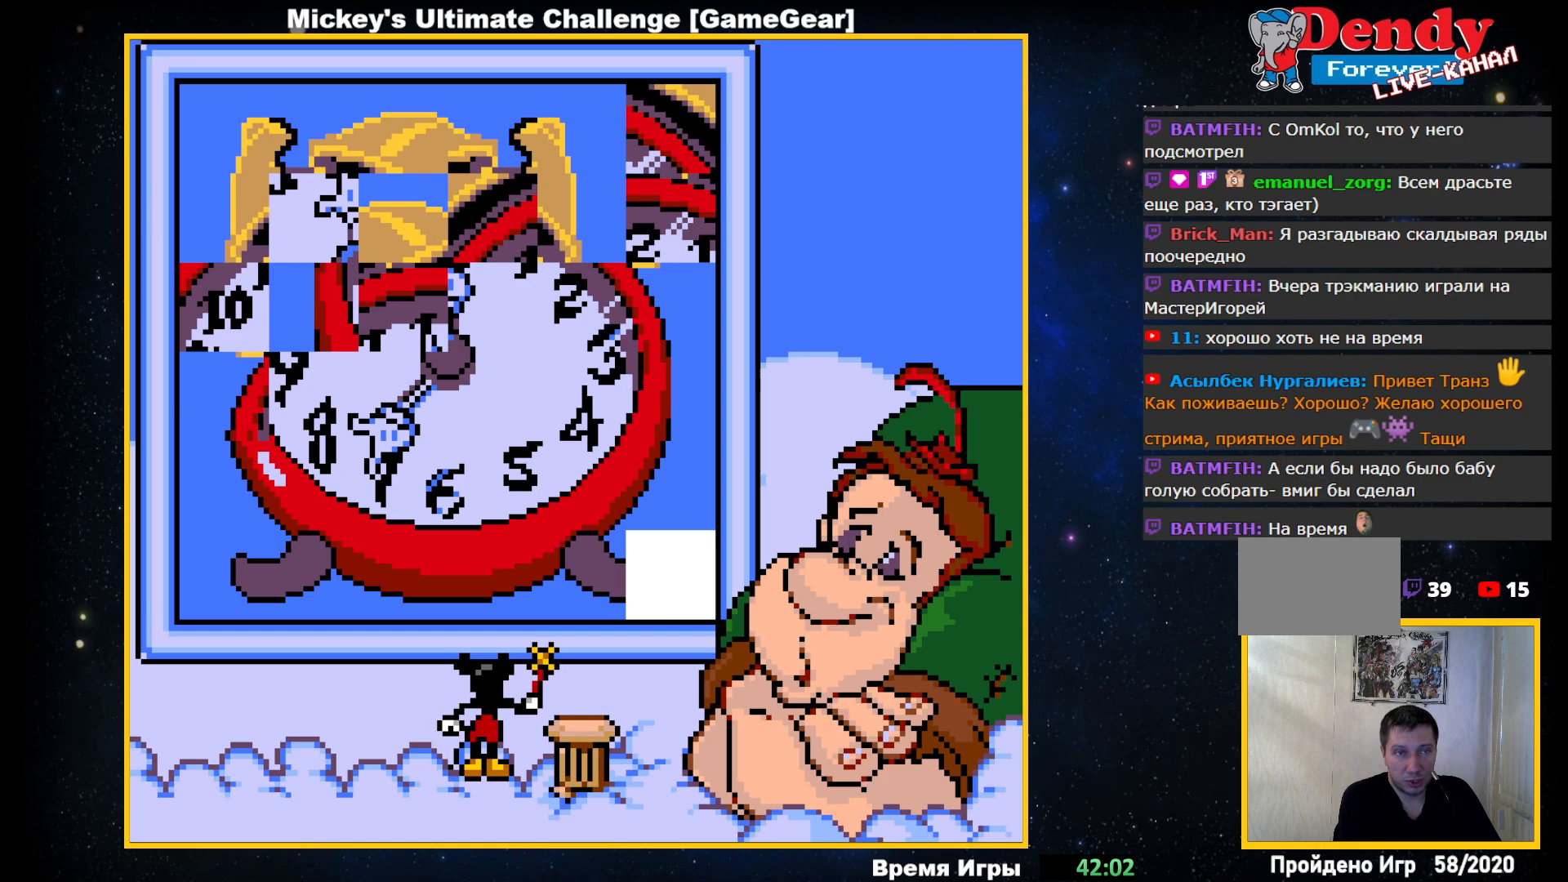
{"buttons": [], "events": []}
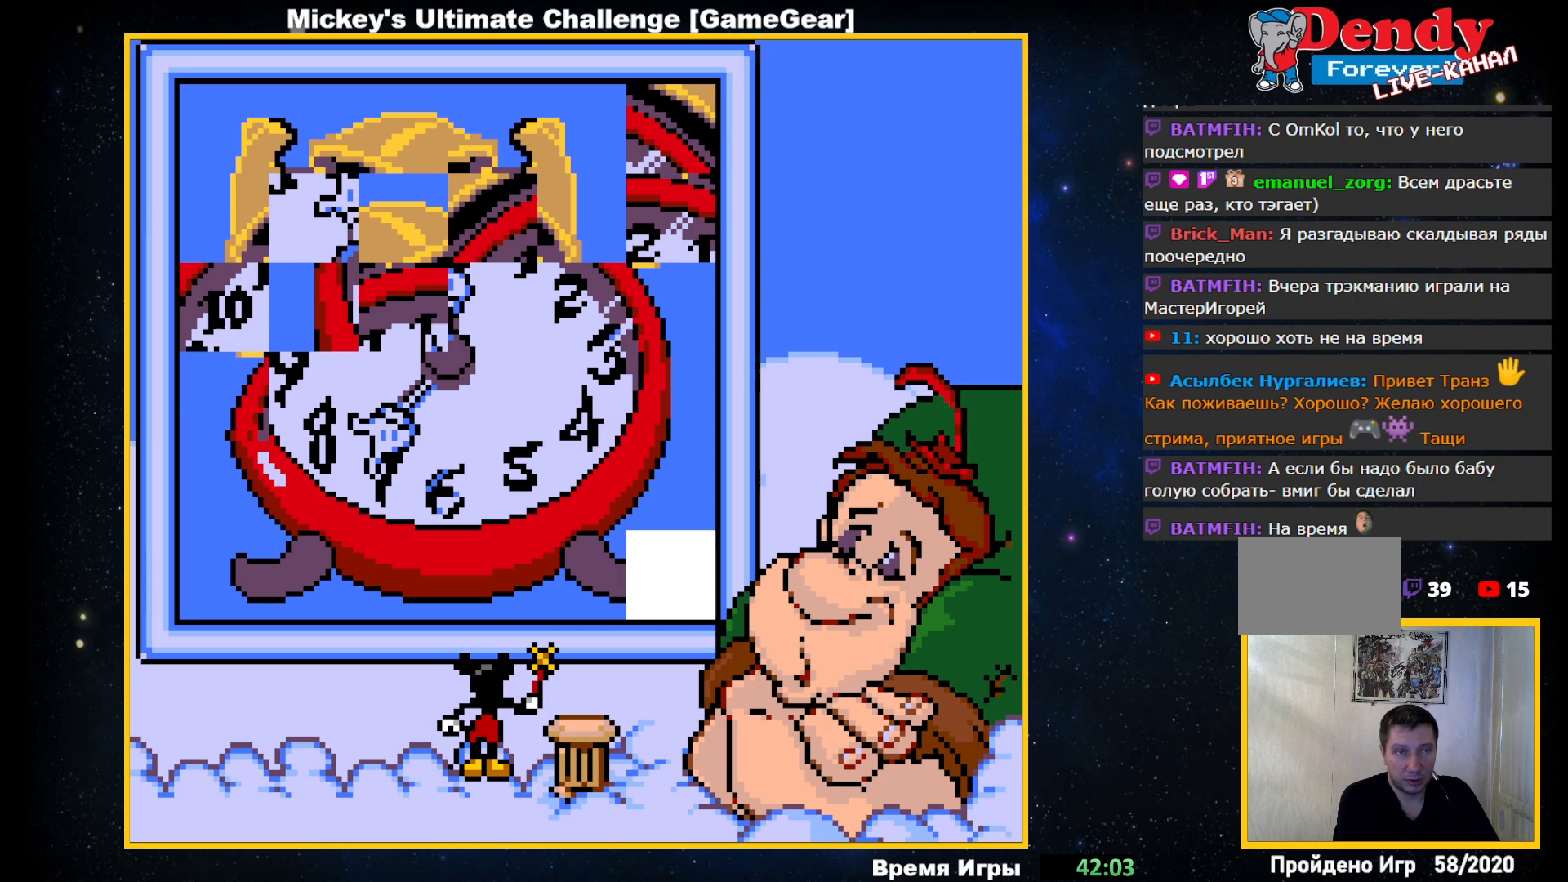
{"buttons": [], "events": []}
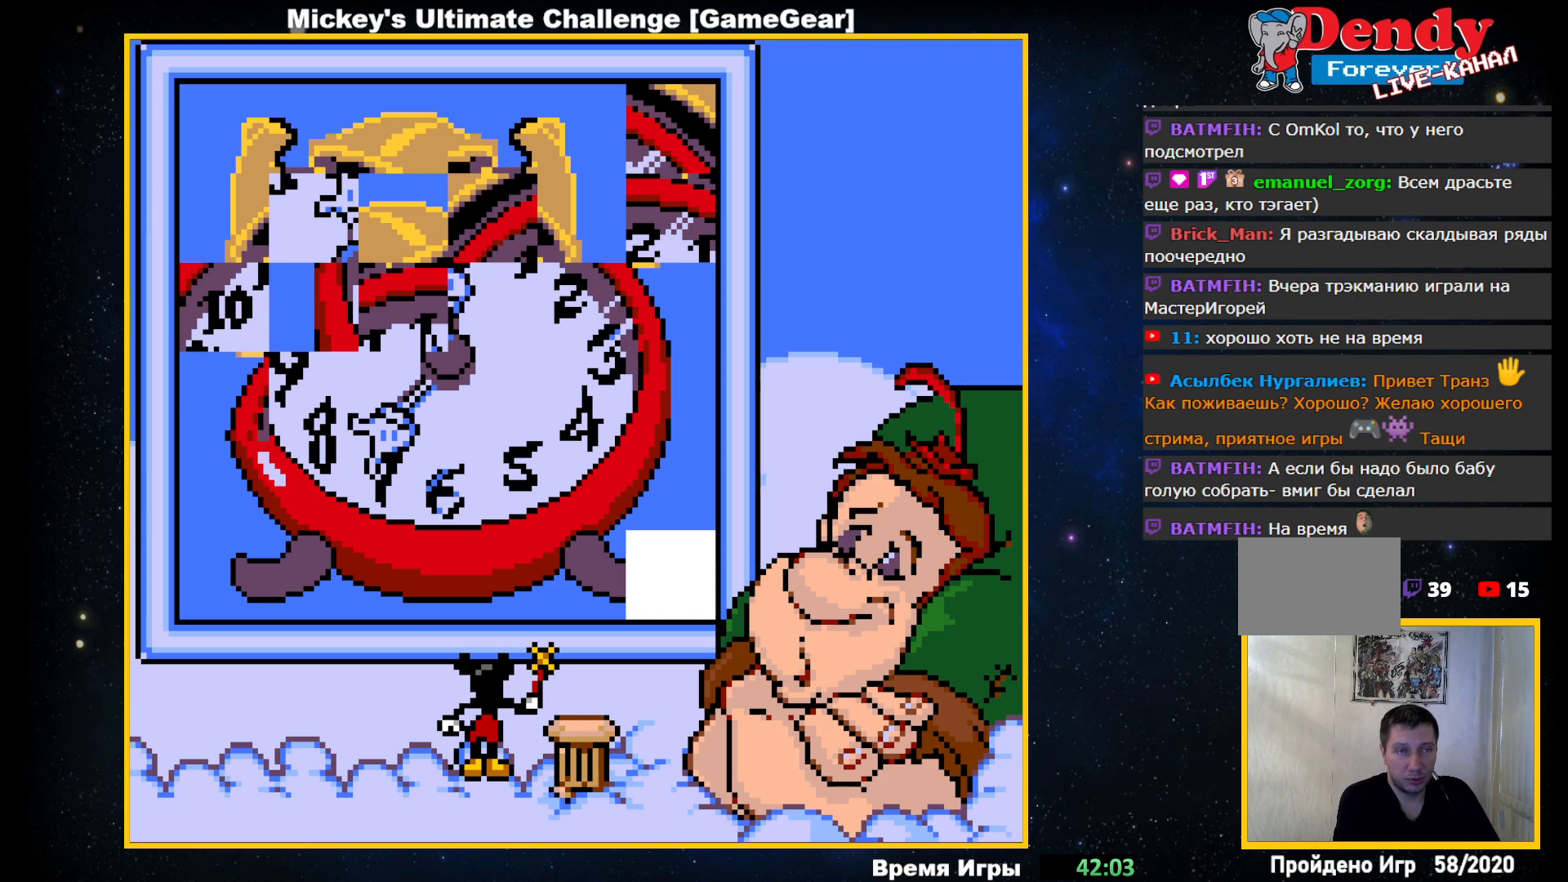
{"buttons": [], "events": []}
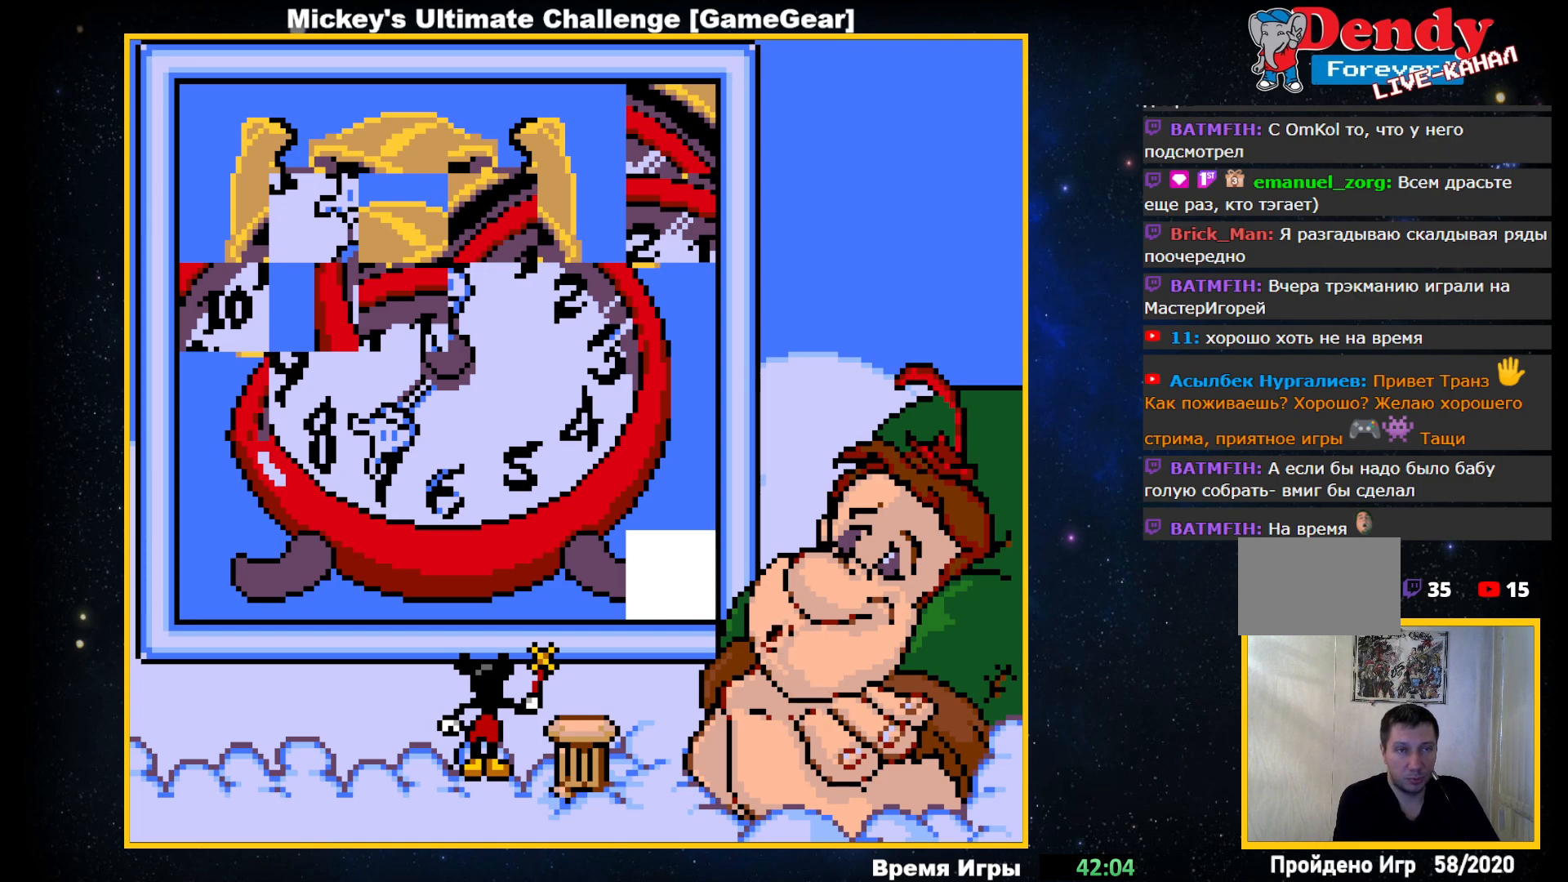
{"buttons": [], "events": []}
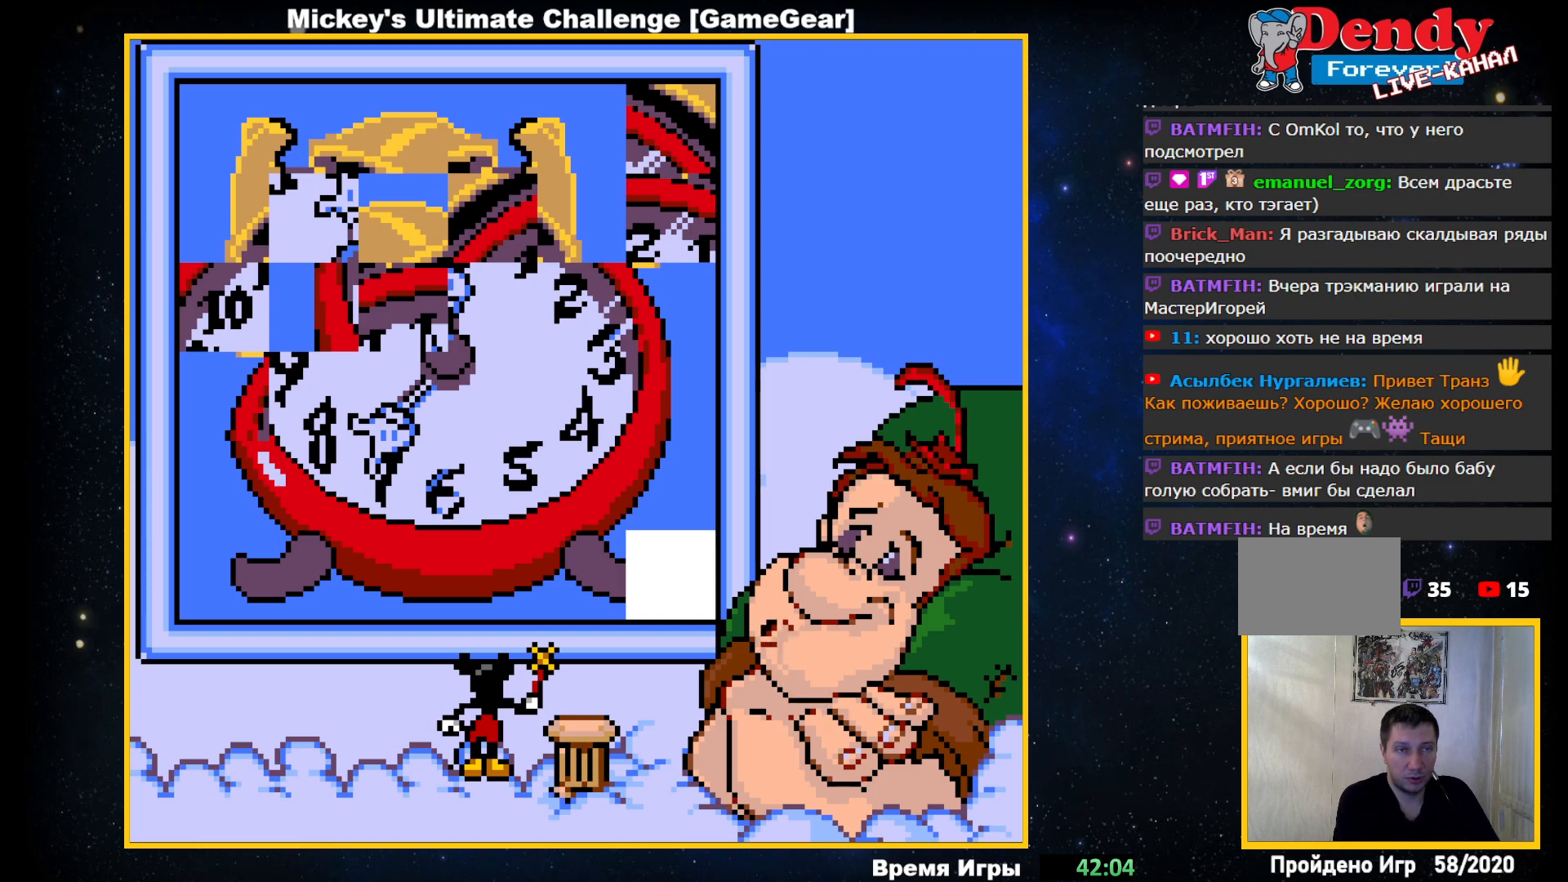
{"buttons": [], "events": []}
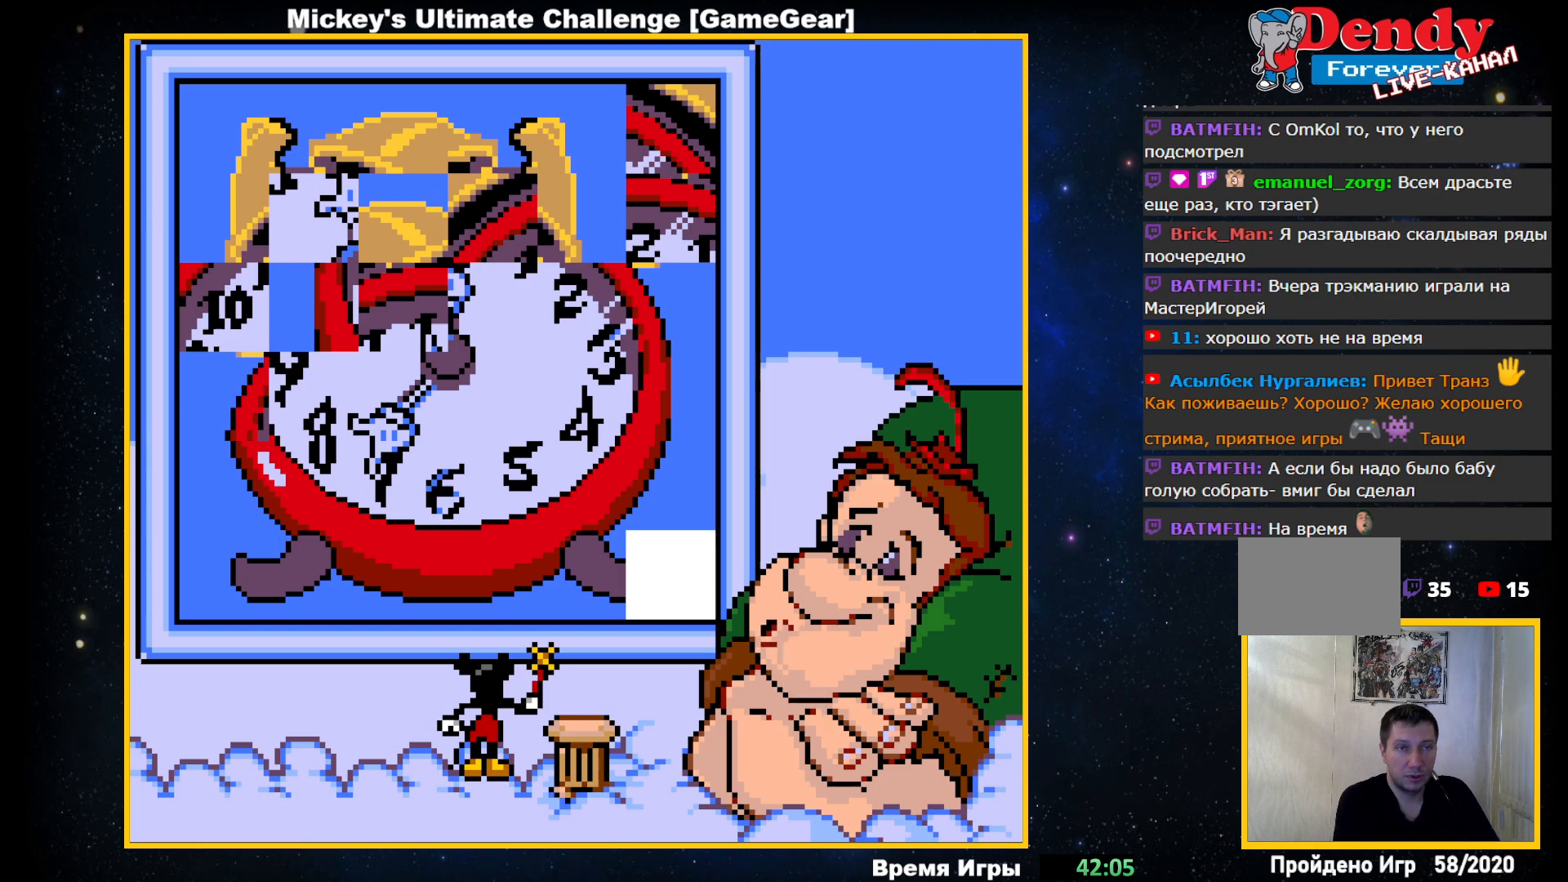
{"buttons": [], "events": [[183, "DPAD_DOWN", "down"], [267, "DPAD_DOWN", "up"], [400, "DPAD_DOWN", "down"], [500, "DPAD_DOWN", "up"]]}
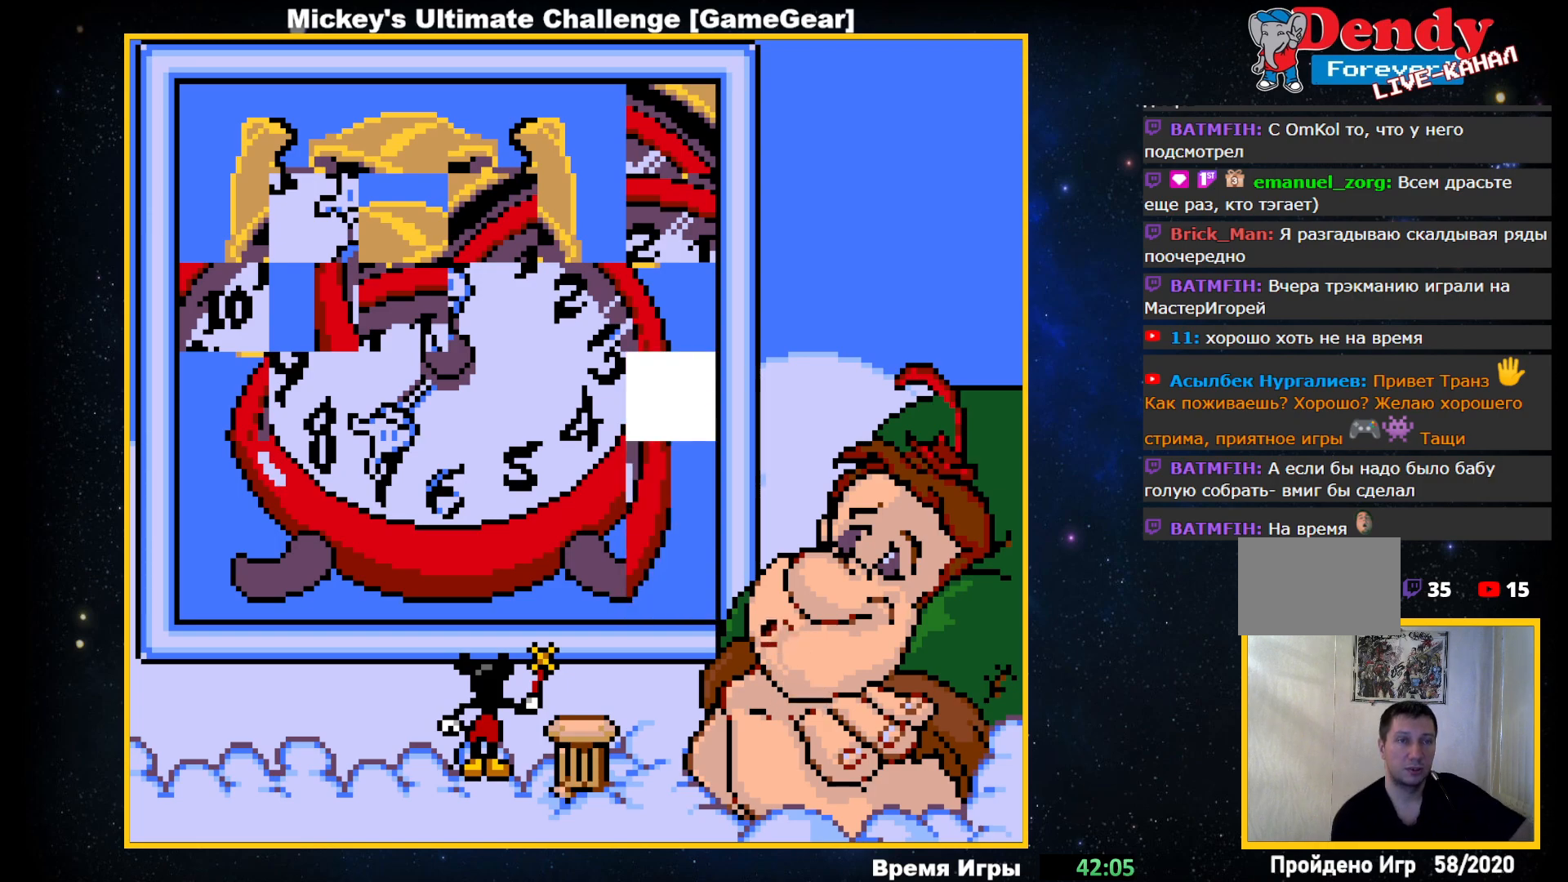
{"buttons": [], "events": [[250, "DPAD_DOWN", "down"], [367, "DPAD_DOWN", "up"]]}
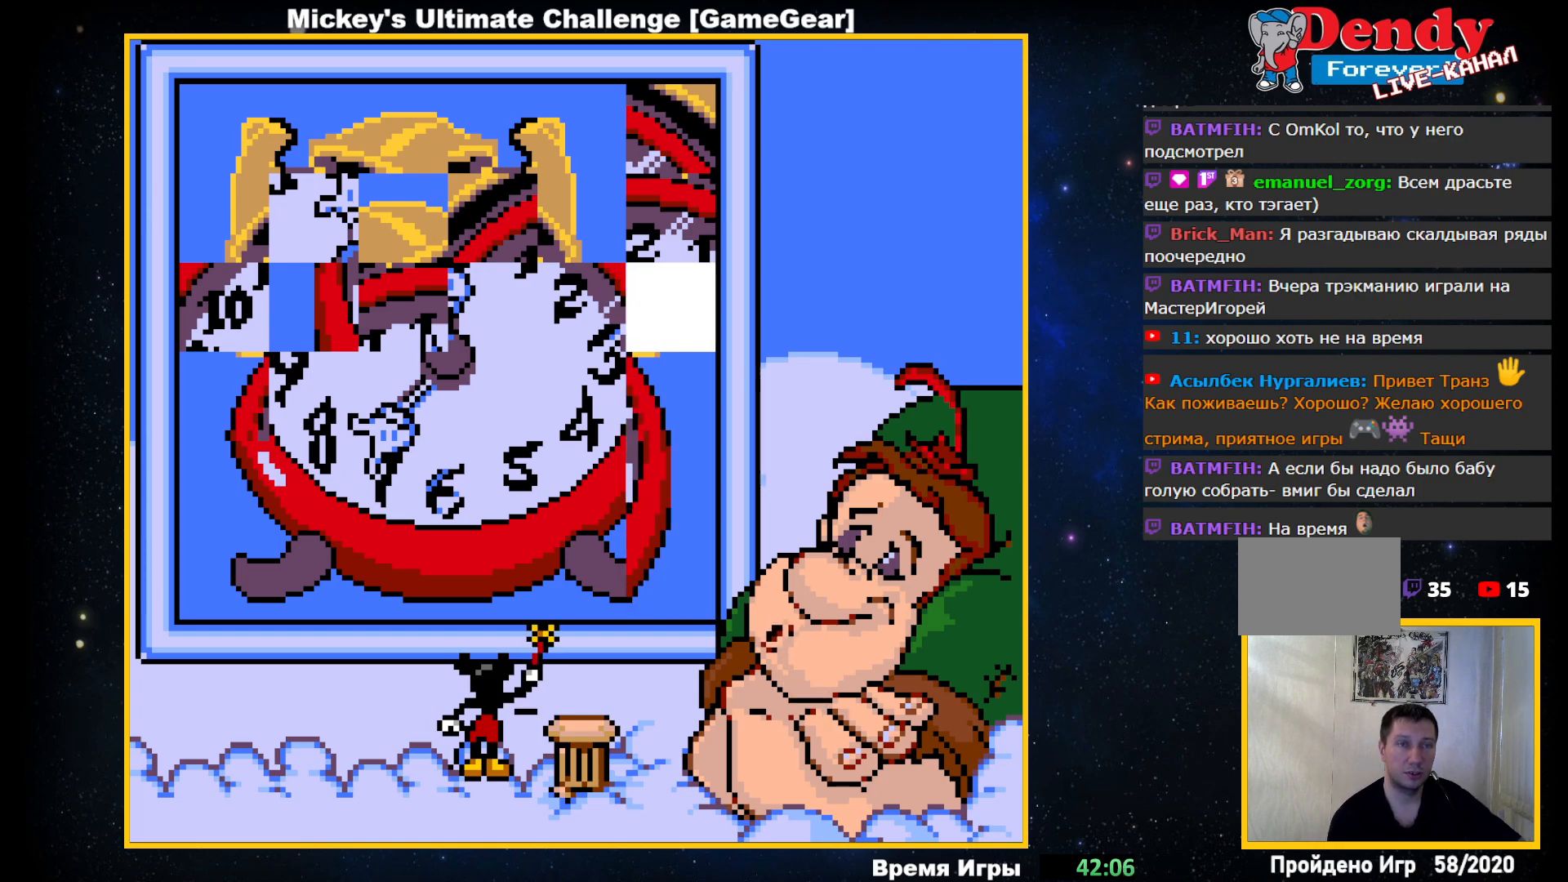
{"buttons": [], "events": []}
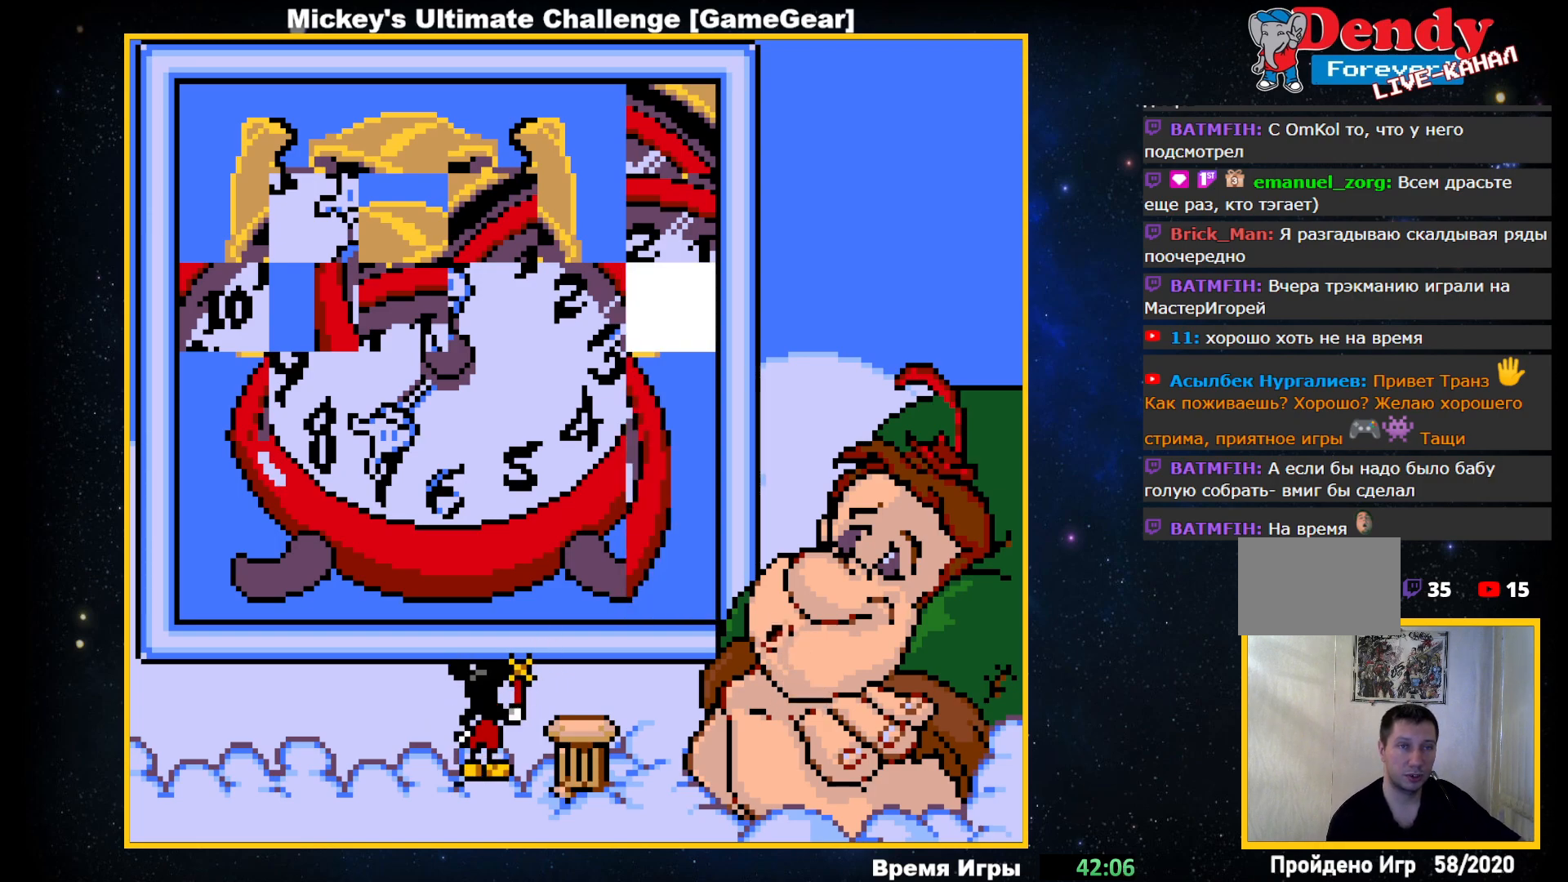
{"buttons": [], "events": []}
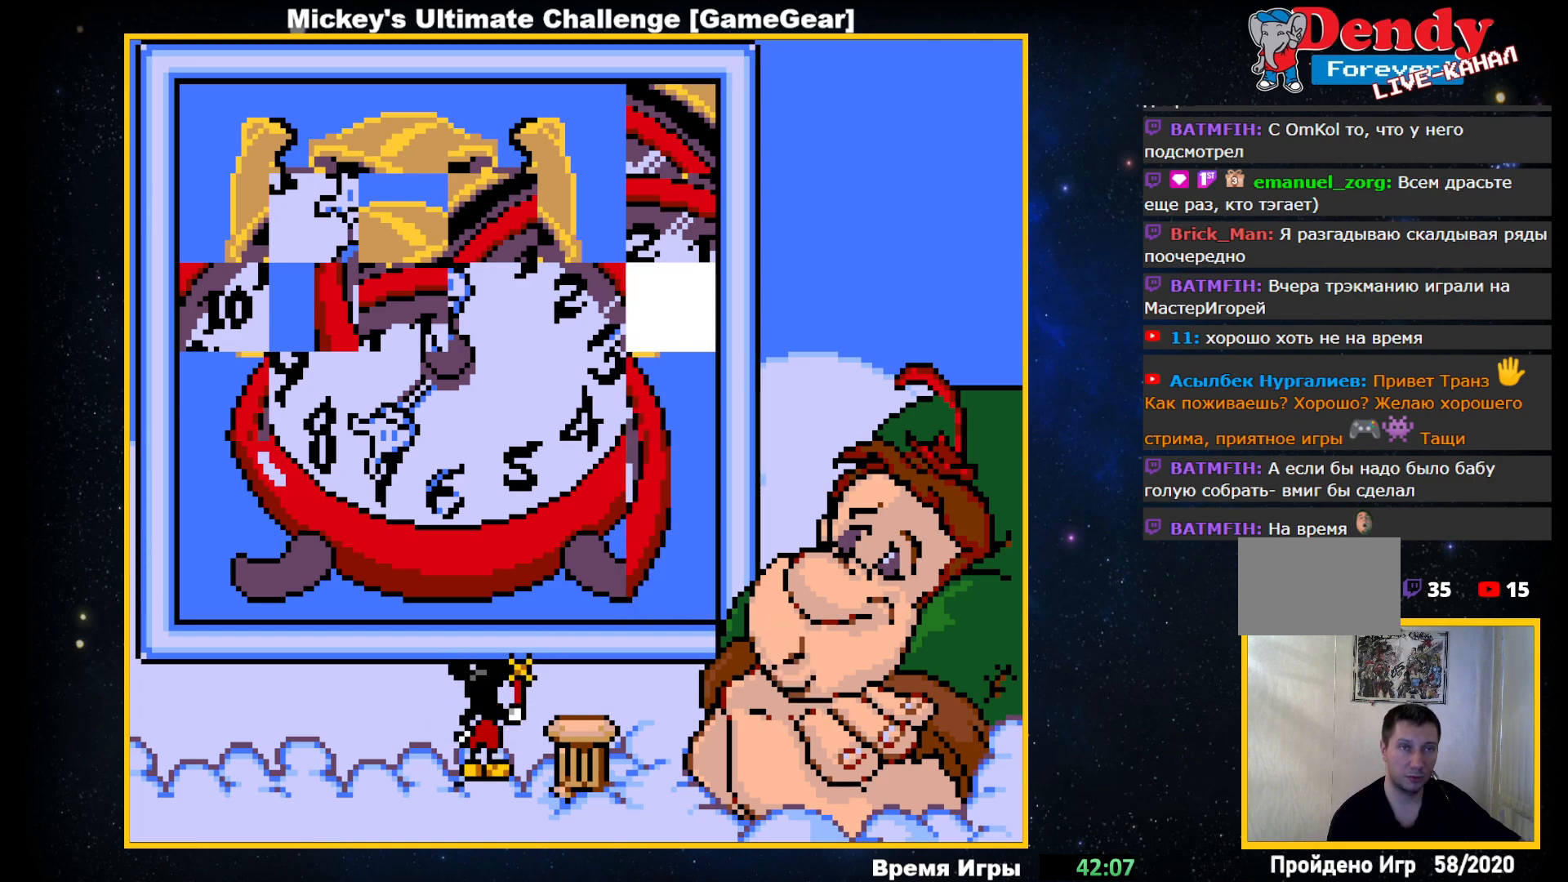
{"buttons": [], "events": []}
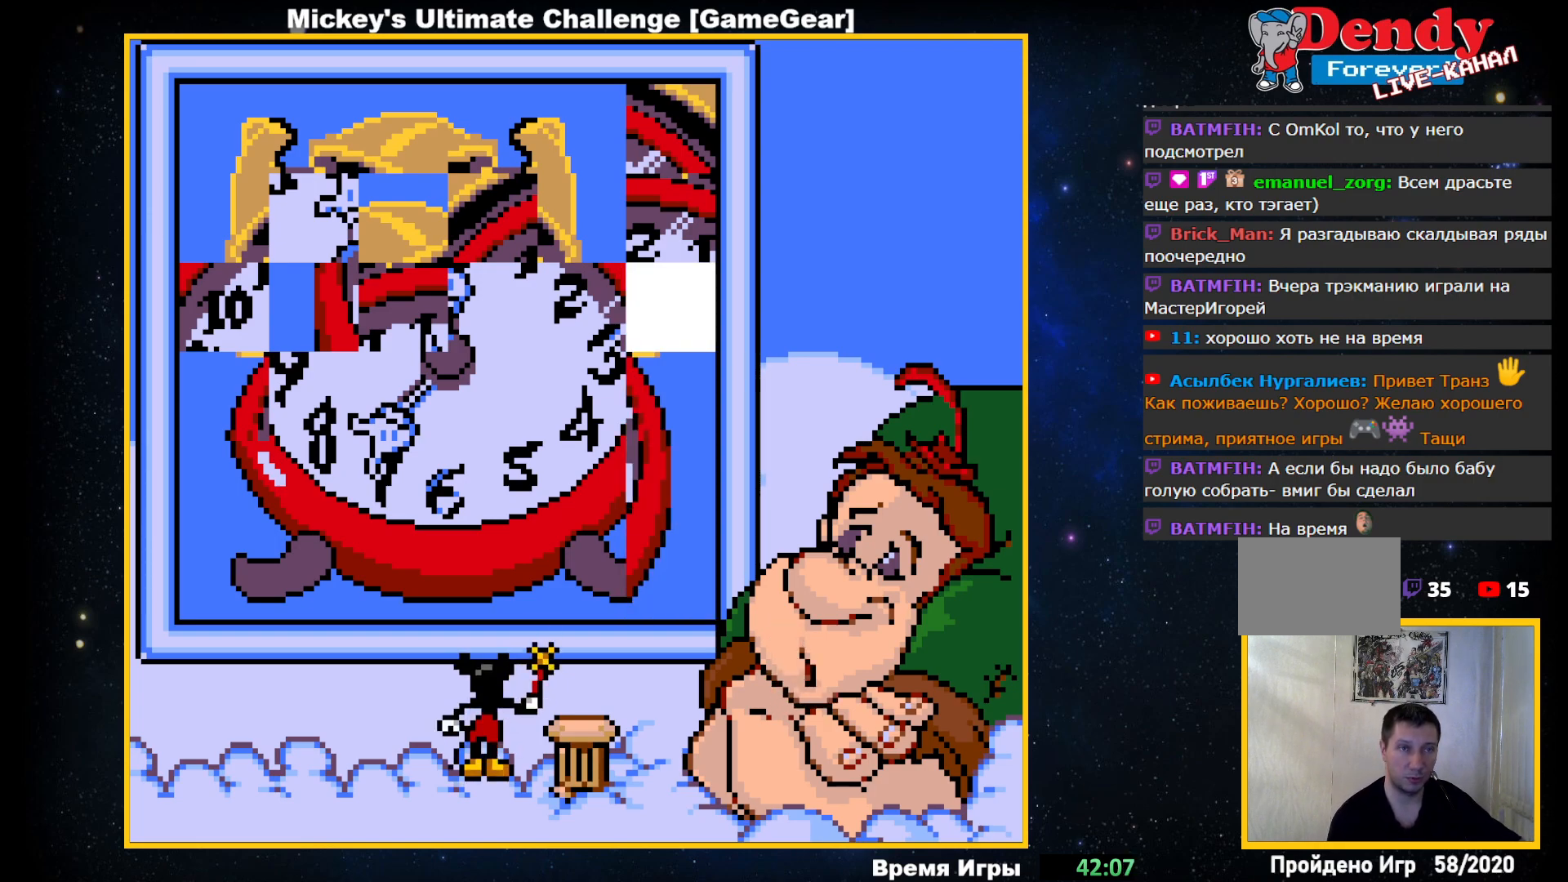
{"buttons": [], "events": []}
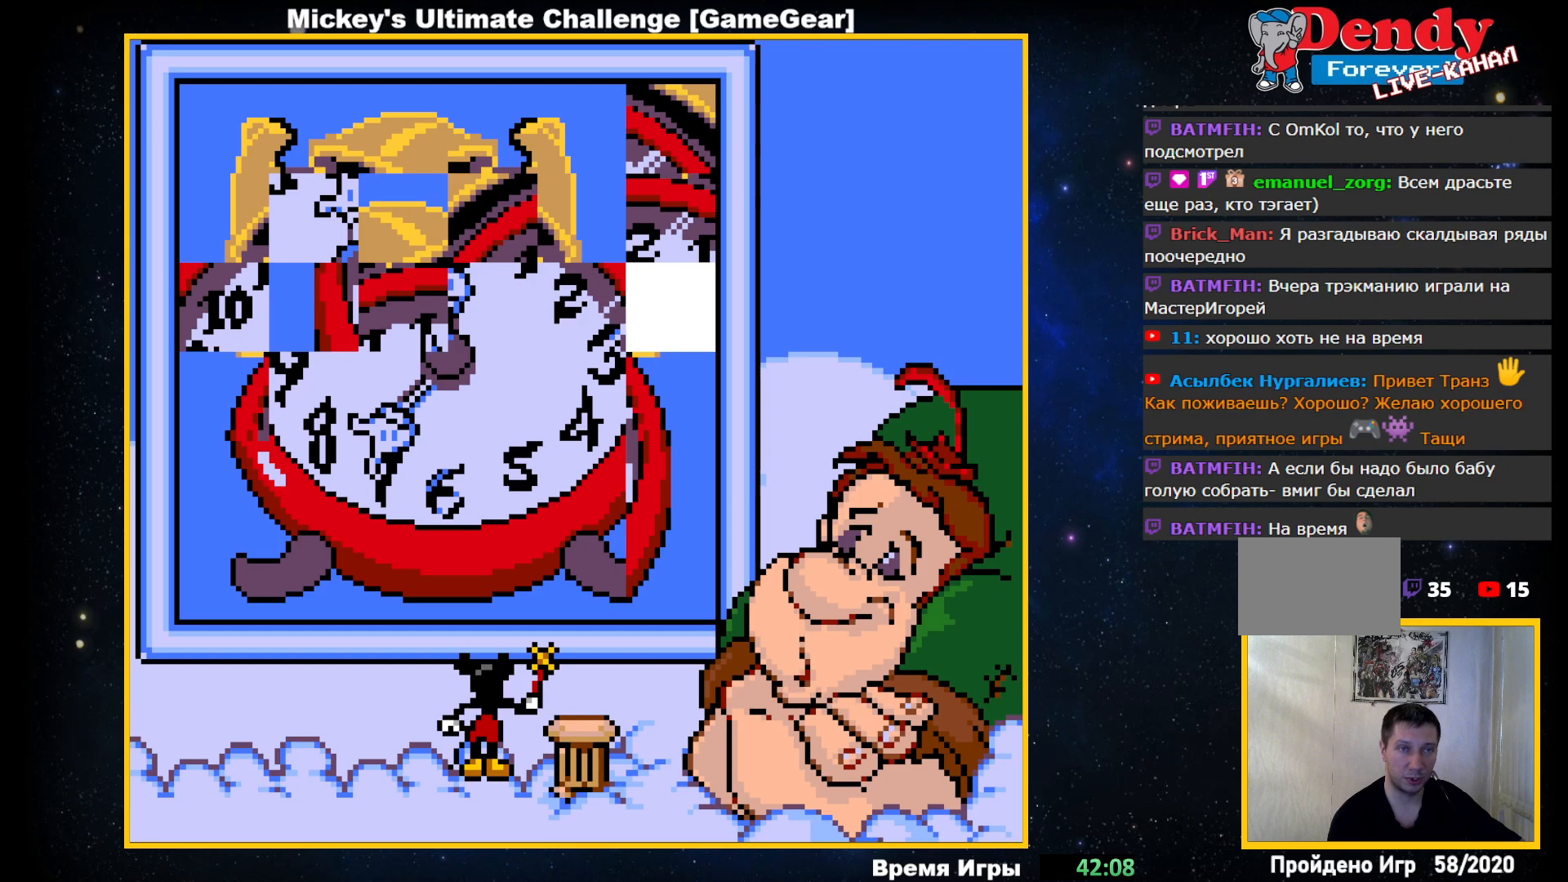
{"buttons": [], "events": []}